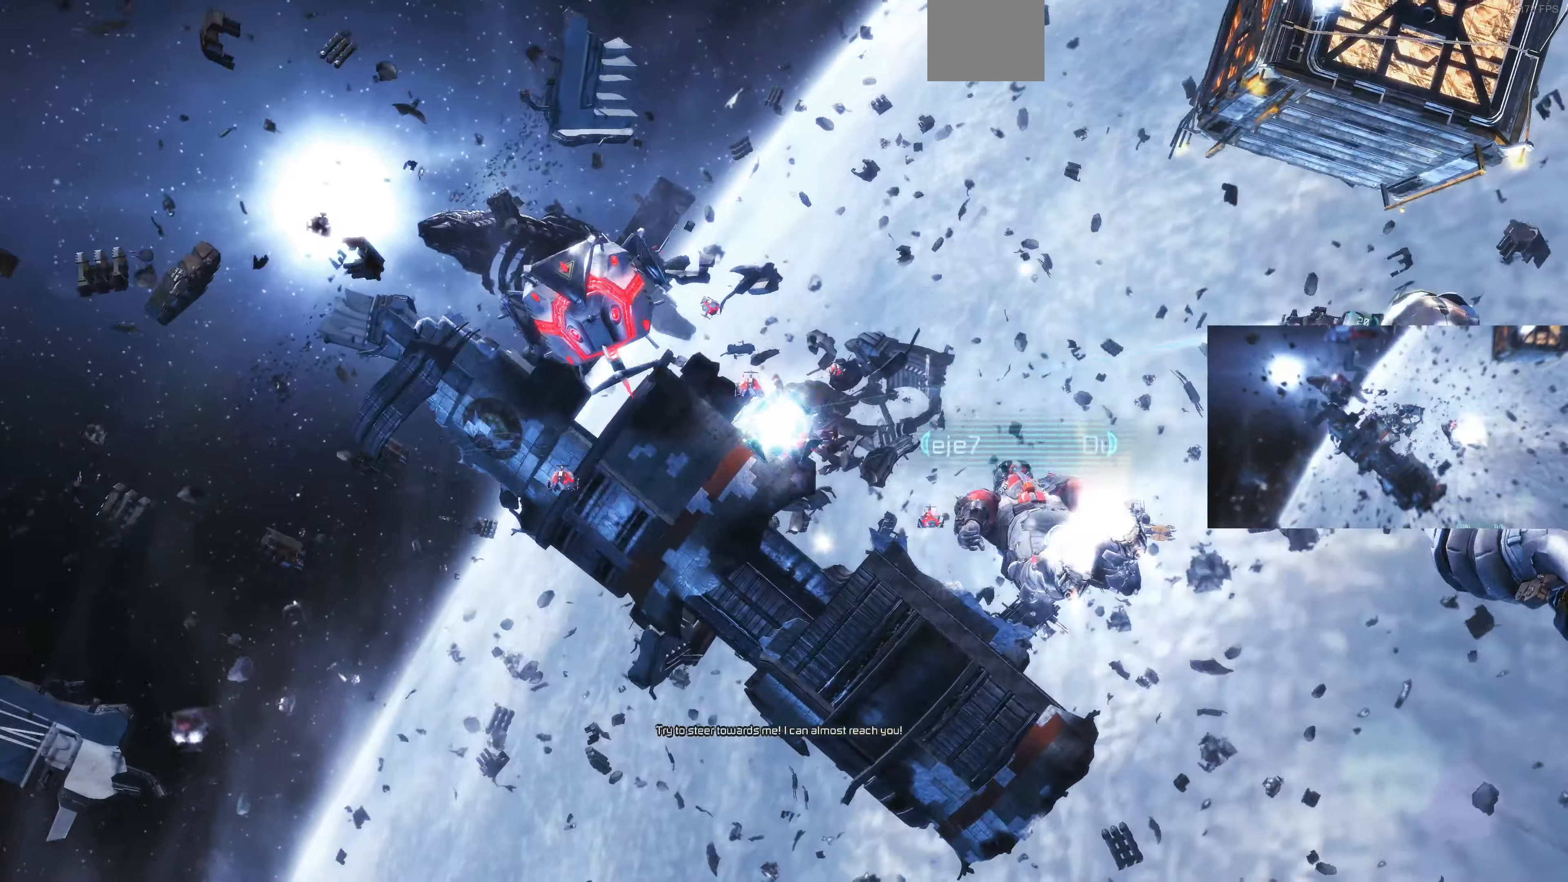
Gameplay with a controller (PlayStation layout); each line is a JSON object with the inputs held at the frame after it. "events" lists button and stick changes between this image and that frame as [ms after this image, input, new state], when the widget could be followed in between.
{"buttons": ["L2"], "left_stick": "down-right", "right_stick": "center", "events": []}
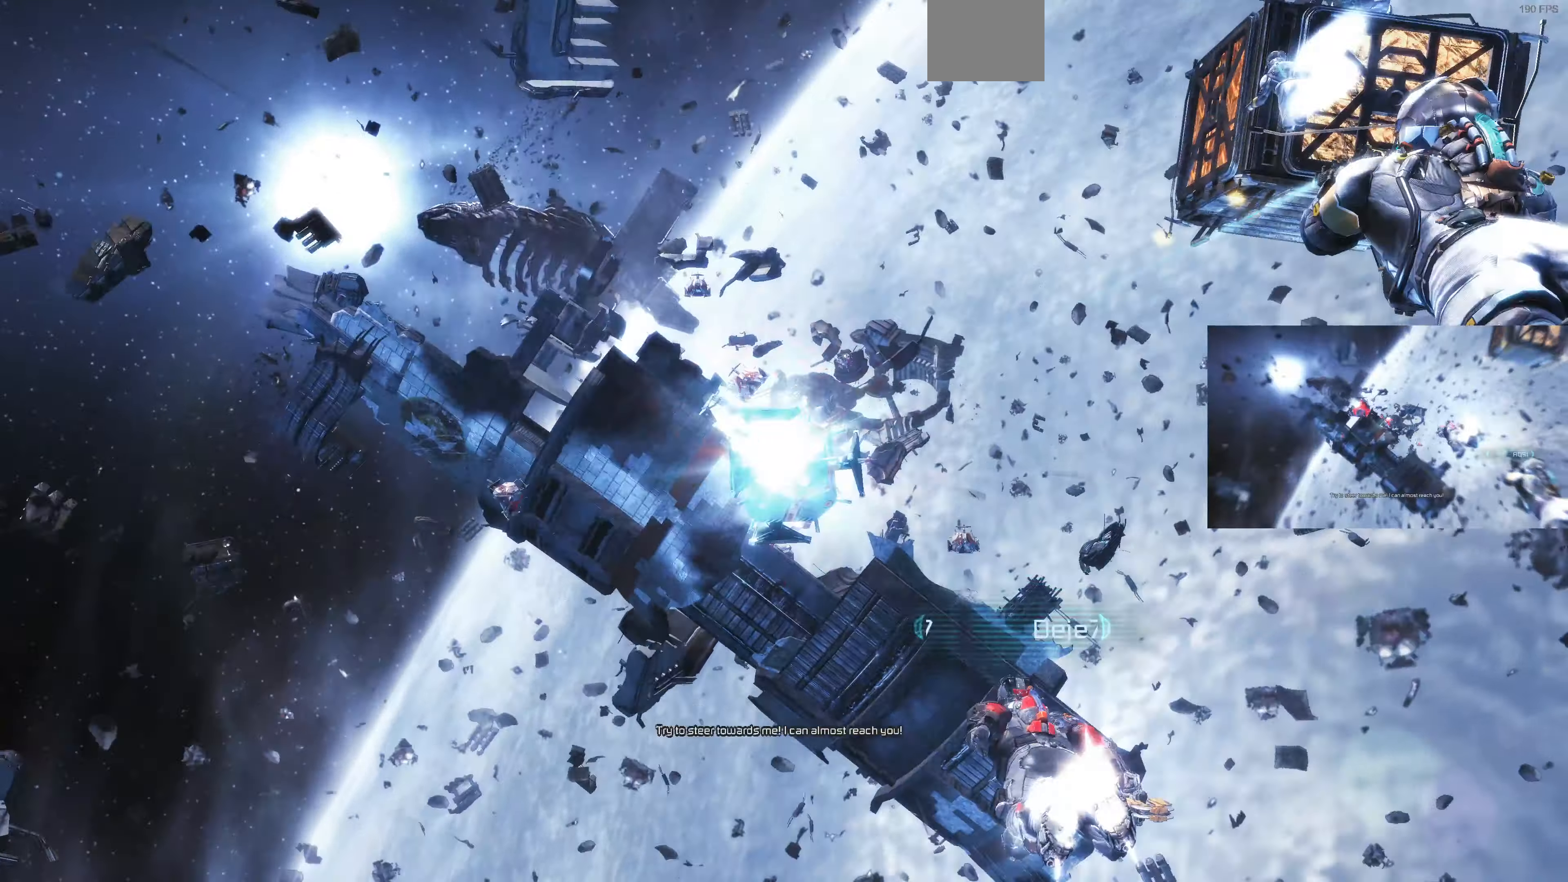
{"buttons": ["L2"], "left_stick": "down-right", "right_stick": "center", "events": []}
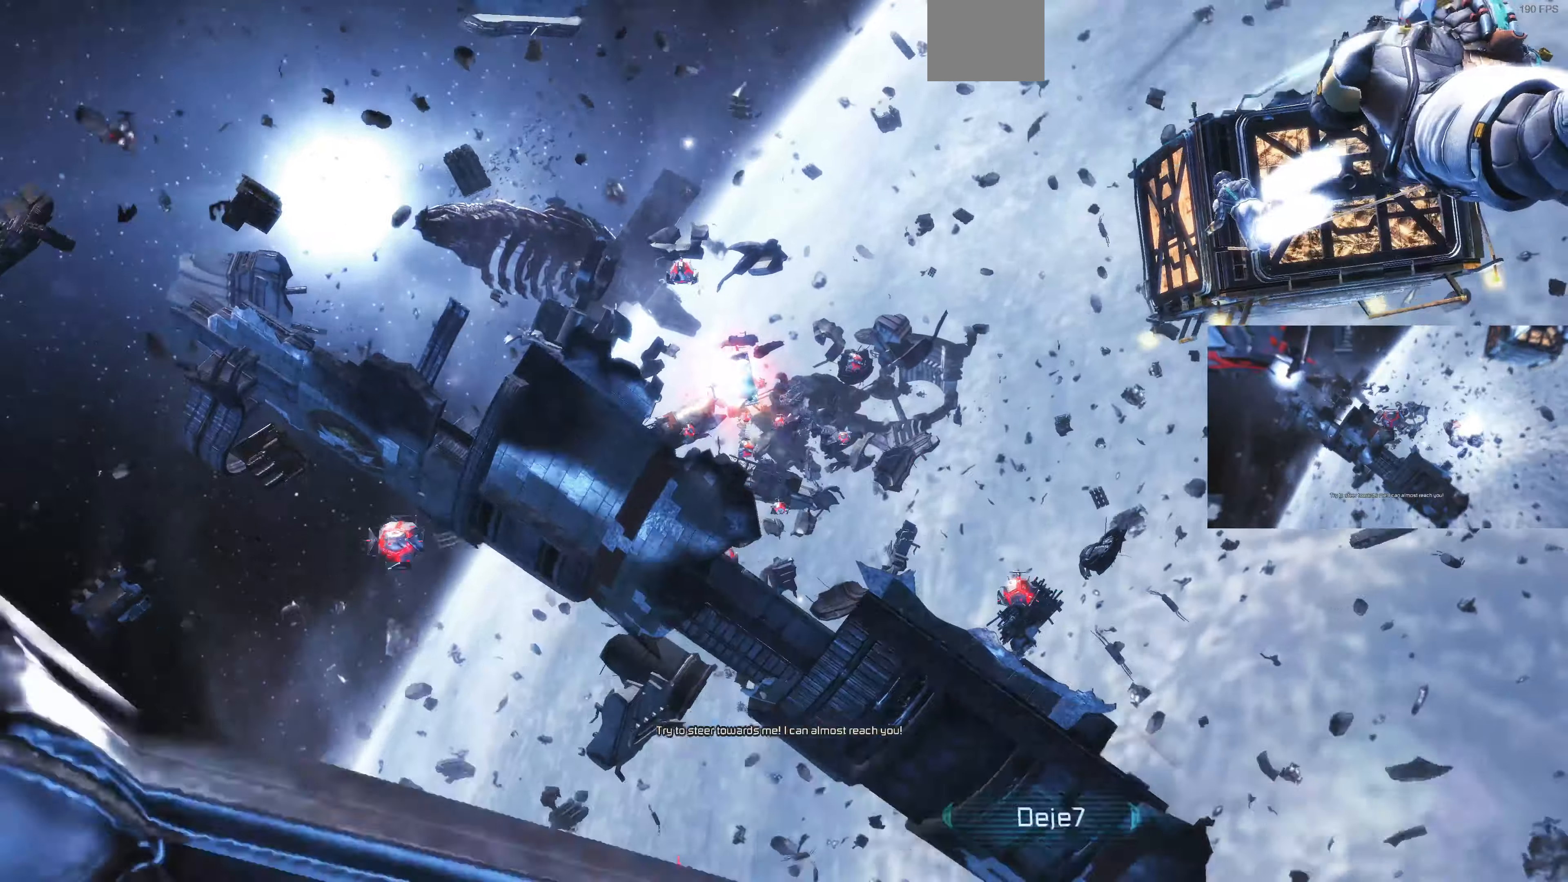
{"buttons": ["L2"], "left_stick": "down-right", "right_stick": "center", "events": [[100, "L2", "up"], [467, "L2", "down"]]}
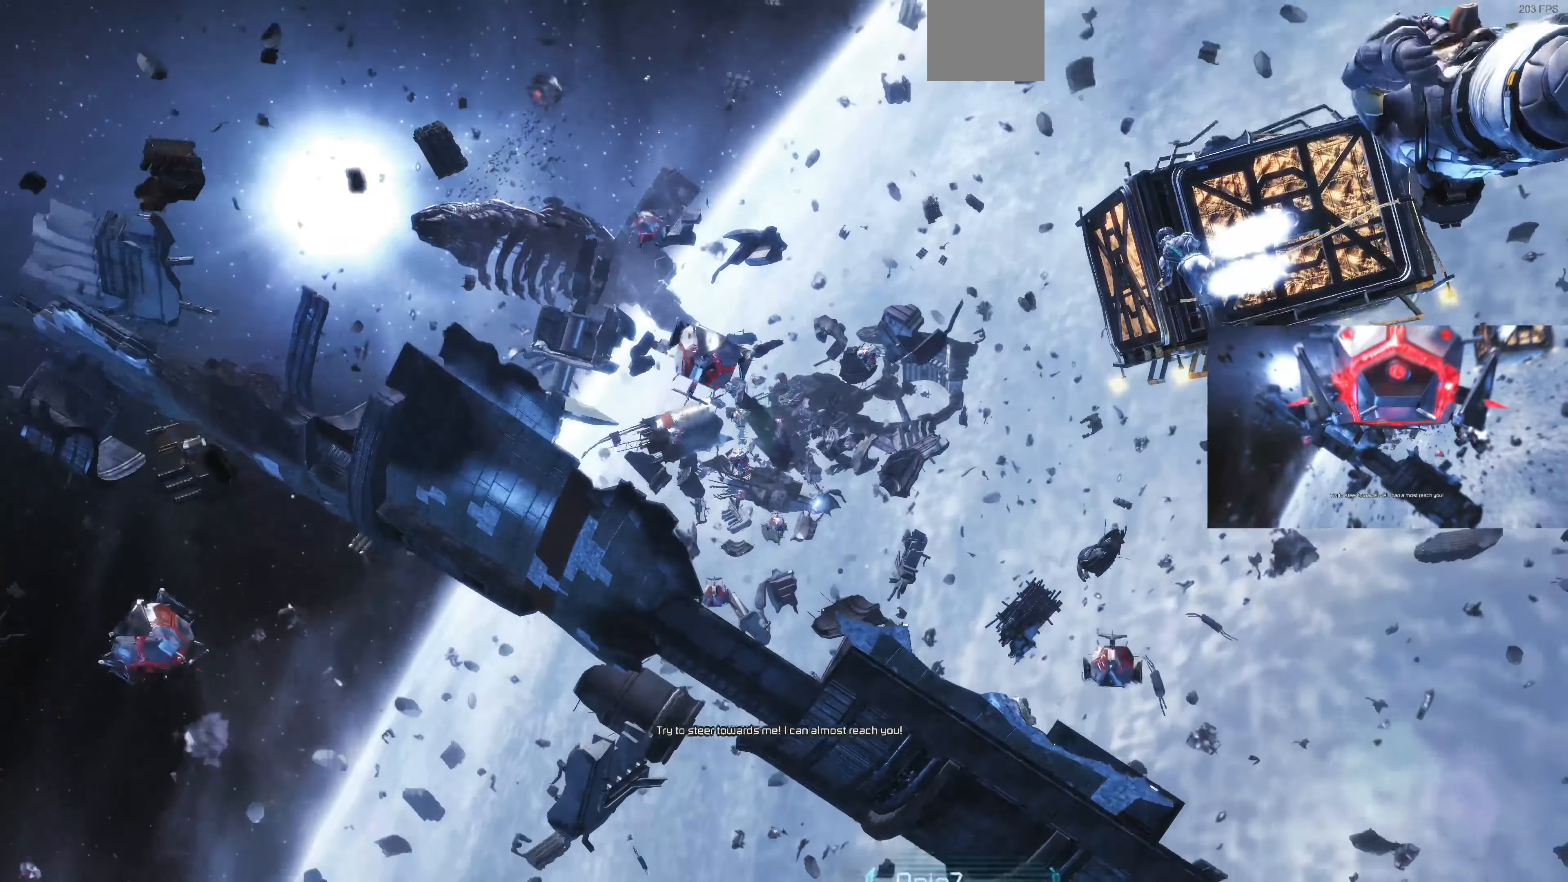
{"buttons": ["L2"], "left_stick": "up-right", "right_stick": "center", "events": [[267, "left_stick", "up-right"]]}
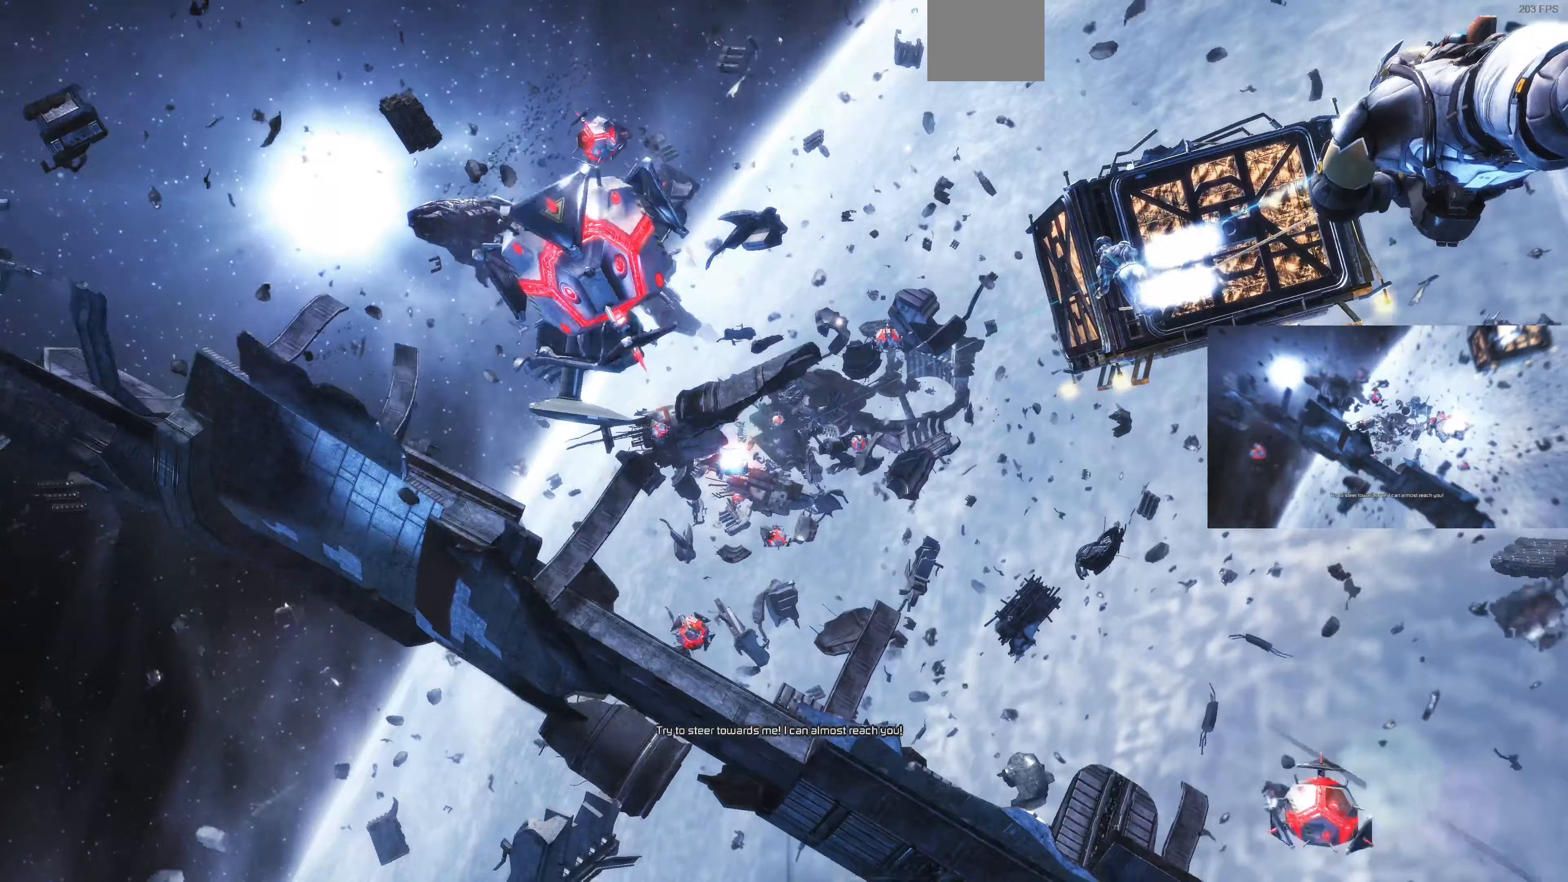
{"buttons": ["L2"], "left_stick": "up-right", "right_stick": "center", "events": []}
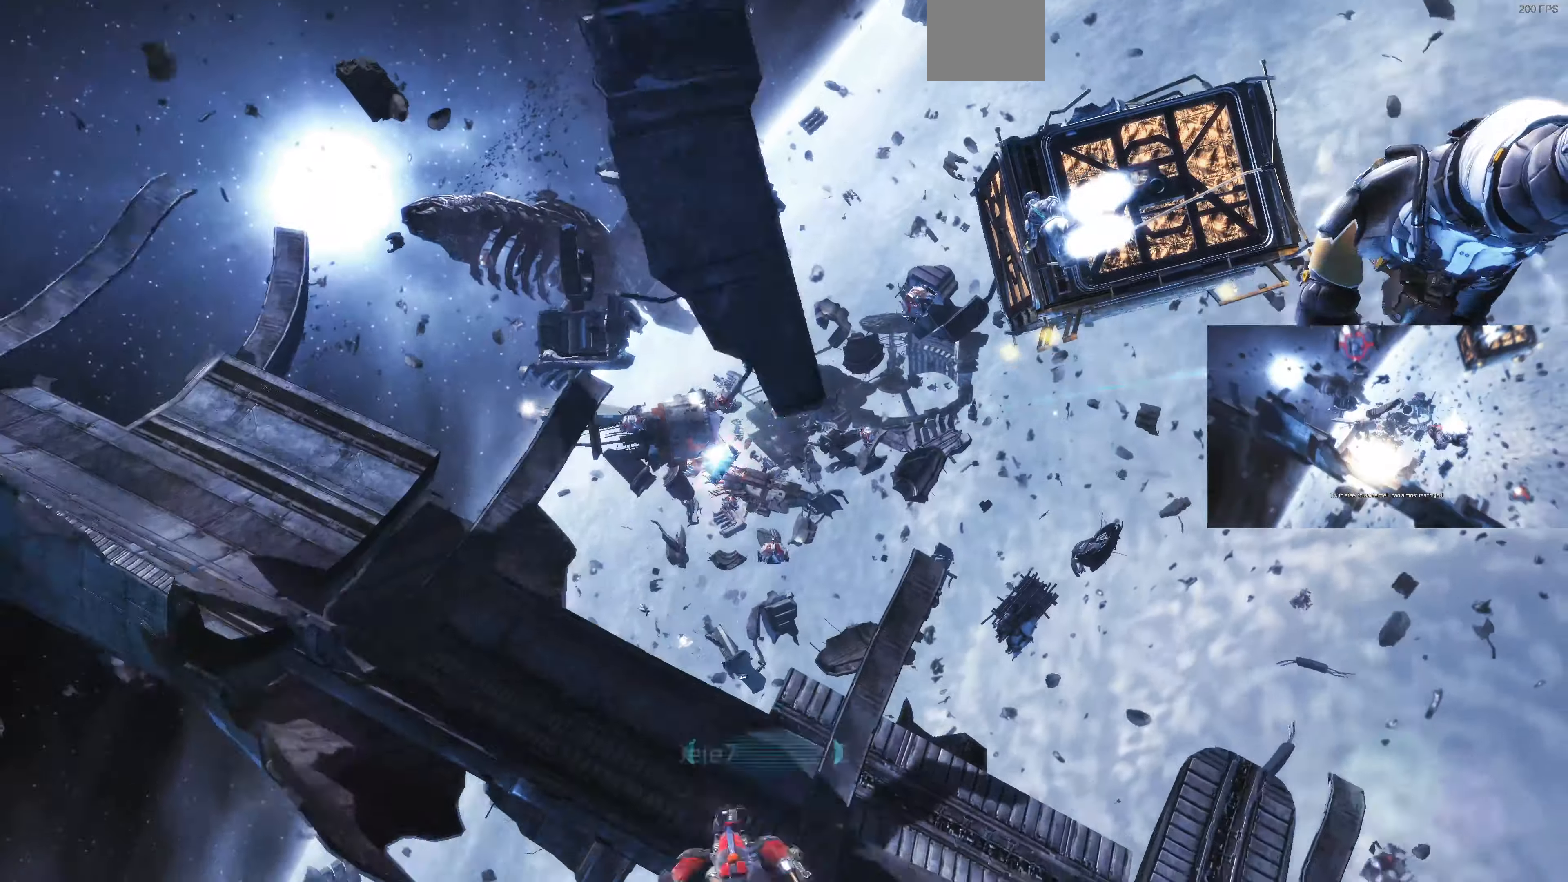
{"buttons": ["L2"], "left_stick": "down-right", "right_stick": "center", "events": [[333, "left_stick", "down-right"]]}
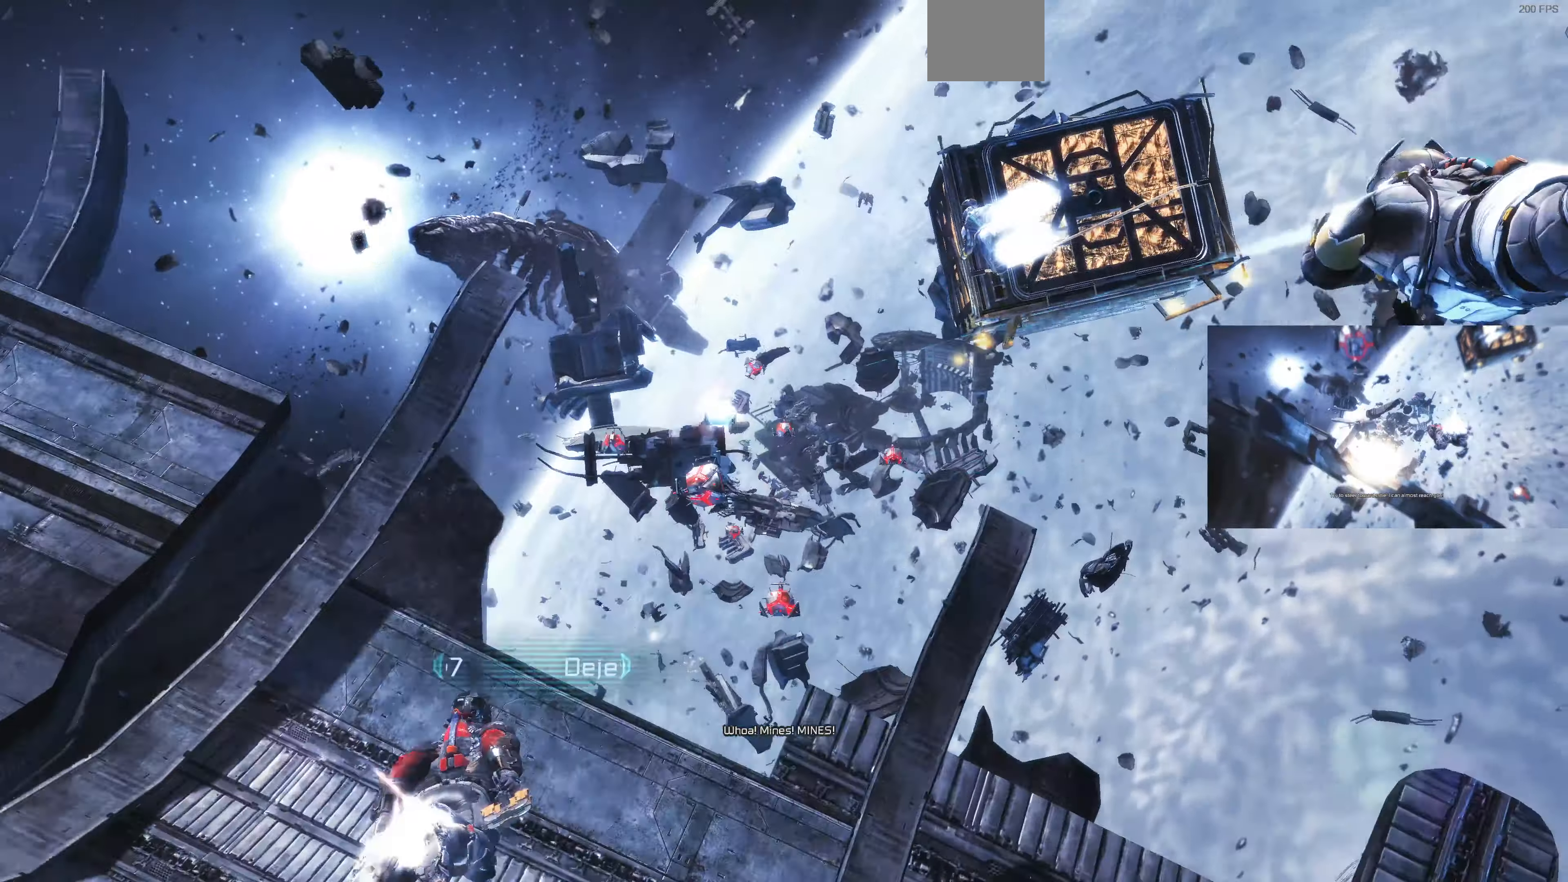
{"buttons": ["L2"], "left_stick": "left", "right_stick": "center", "events": [[267, "left_stick", "left"]]}
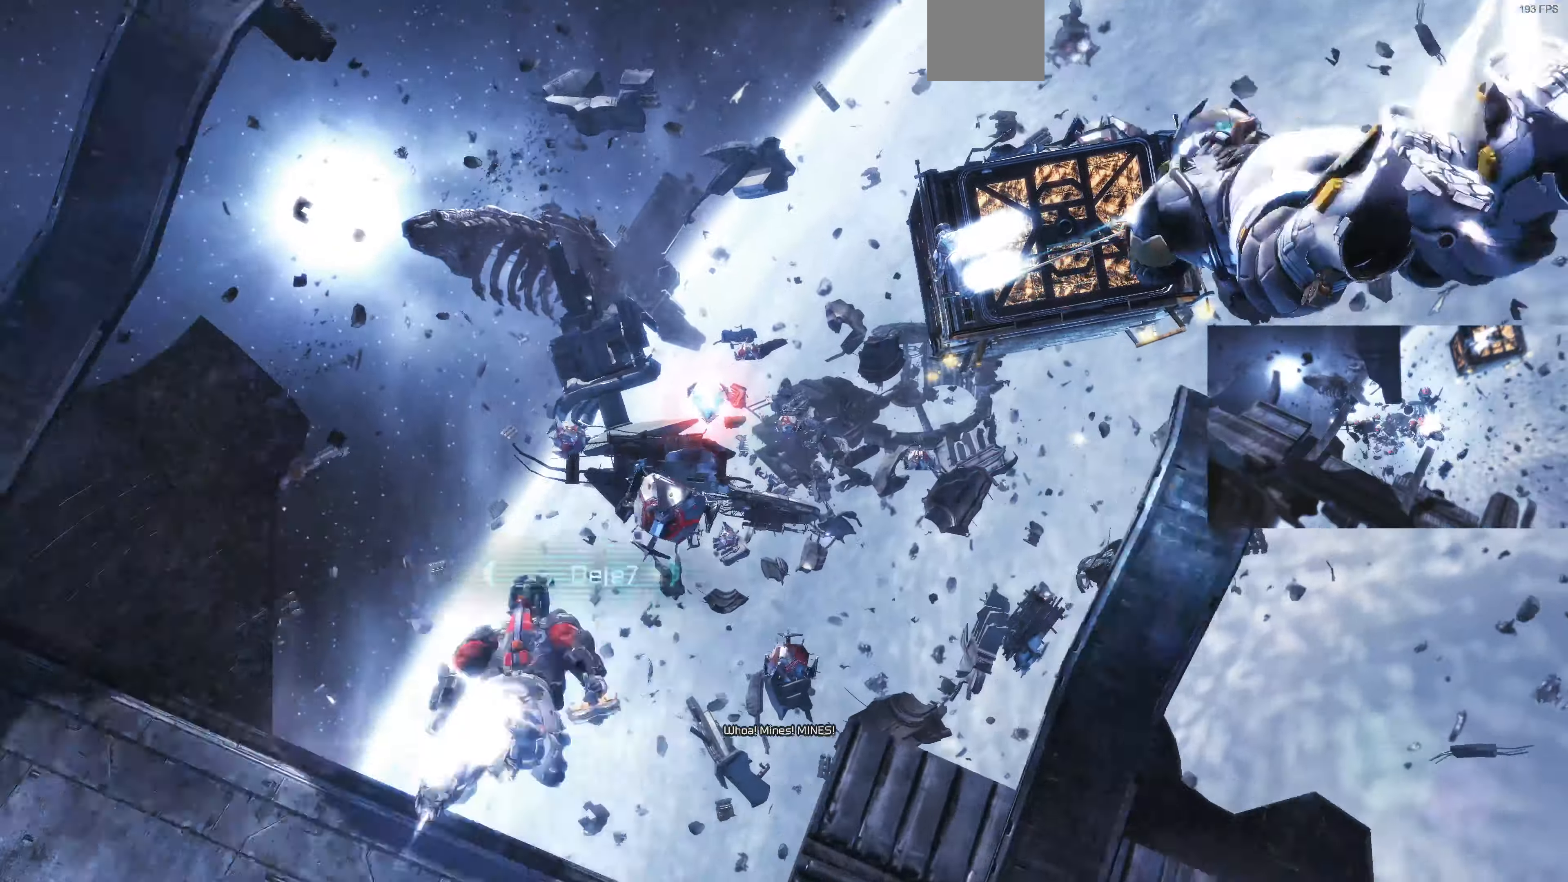
{"buttons": ["L2"], "left_stick": "right", "right_stick": "center", "events": [[300, "left_stick", "right"]]}
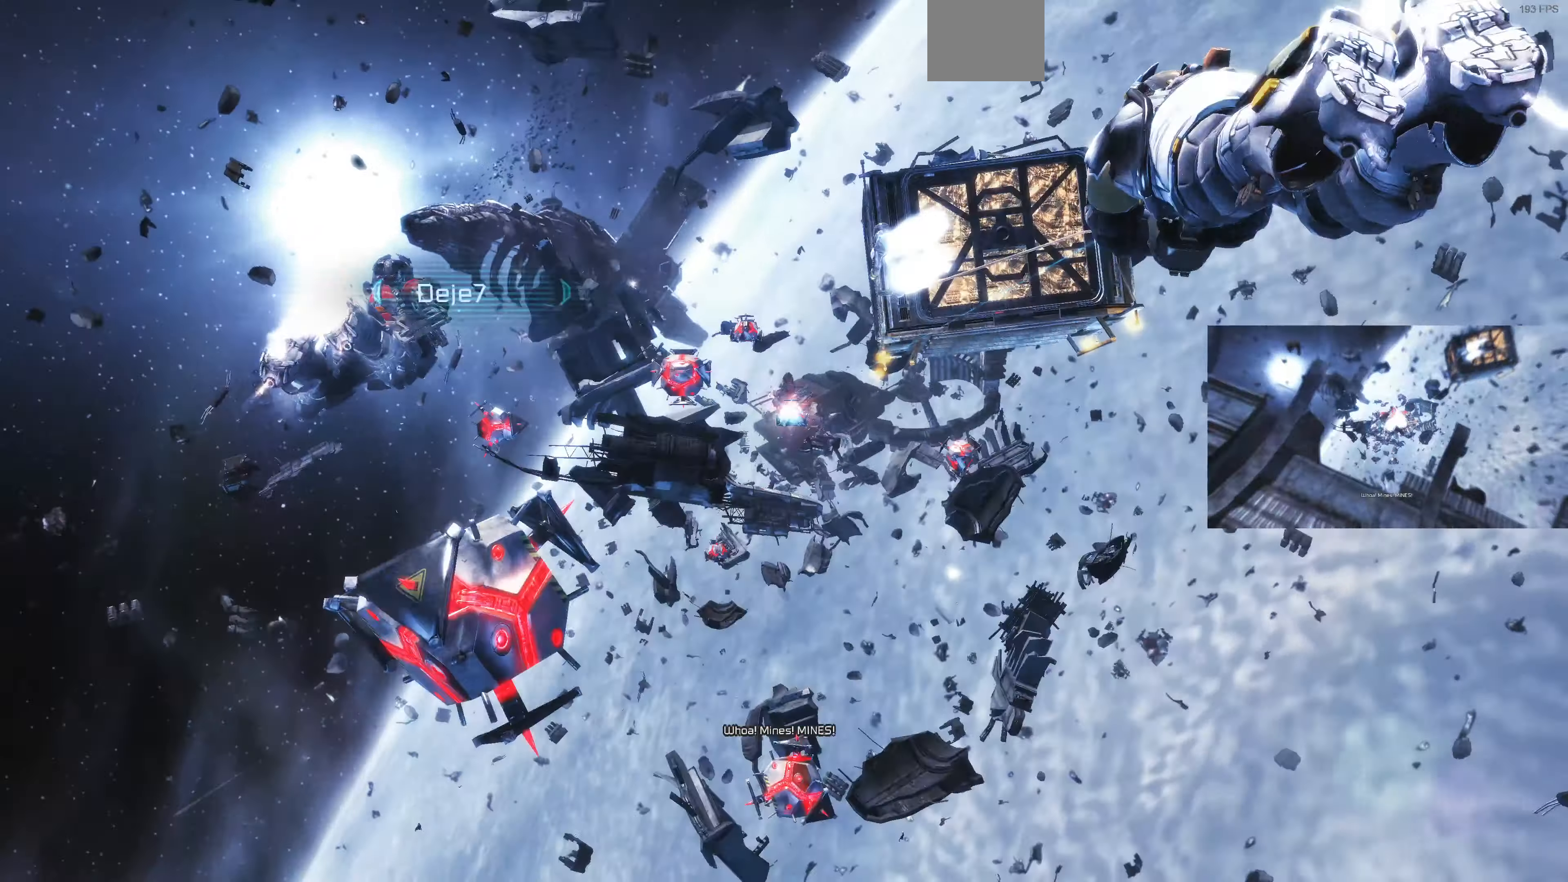
{"buttons": ["L2"], "left_stick": "center", "right_stick": "center", "events": [[433, "left_stick", "center"]]}
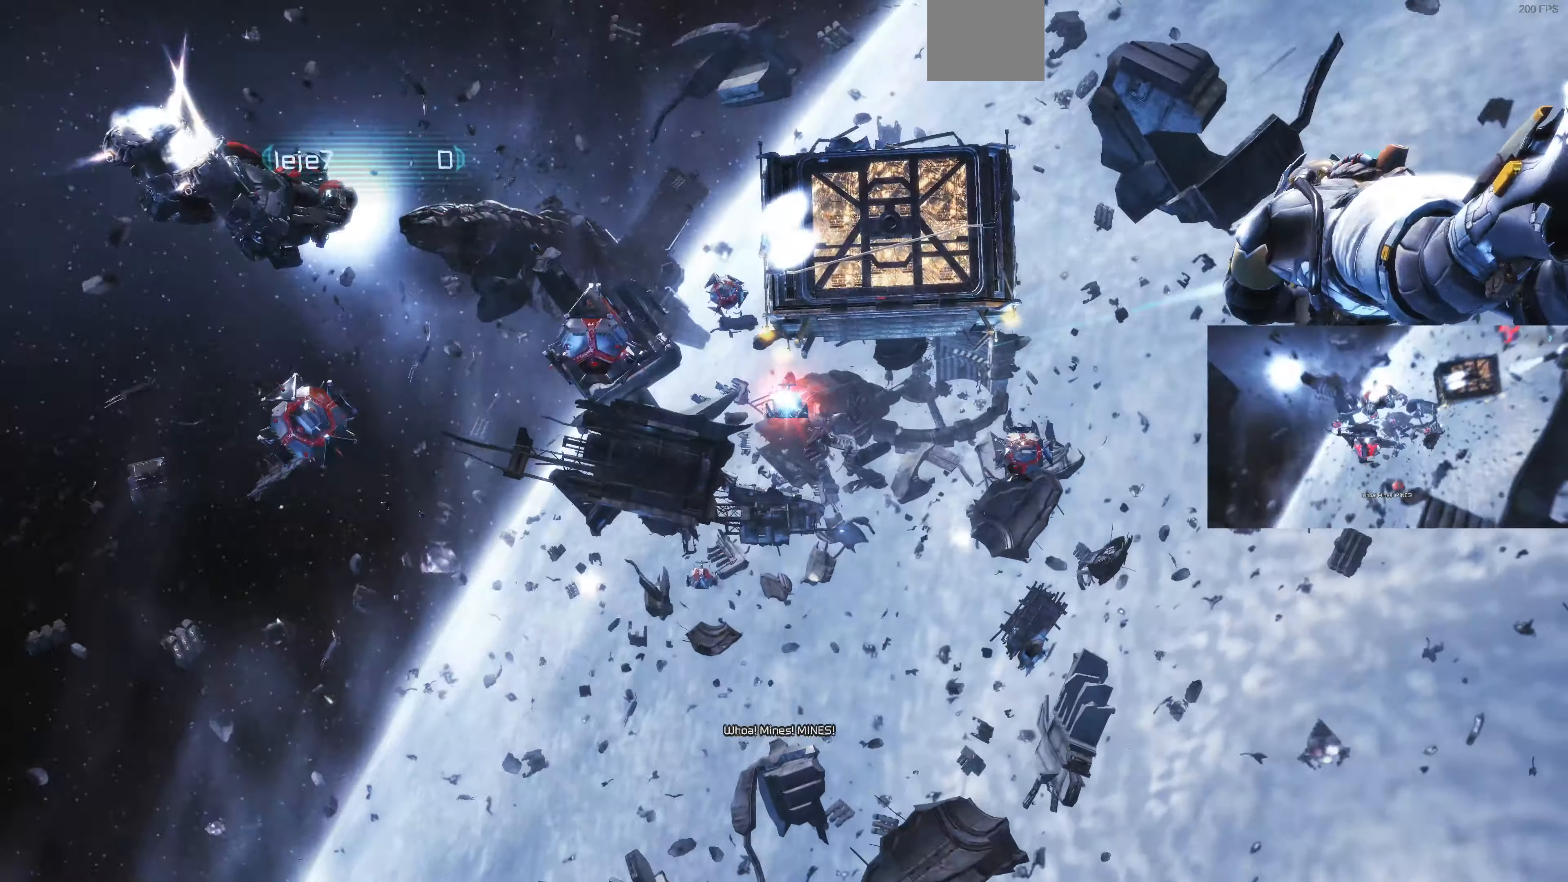
{"buttons": ["L2"], "left_stick": "right", "right_stick": "center", "events": [[233, "left_stick", "right"]]}
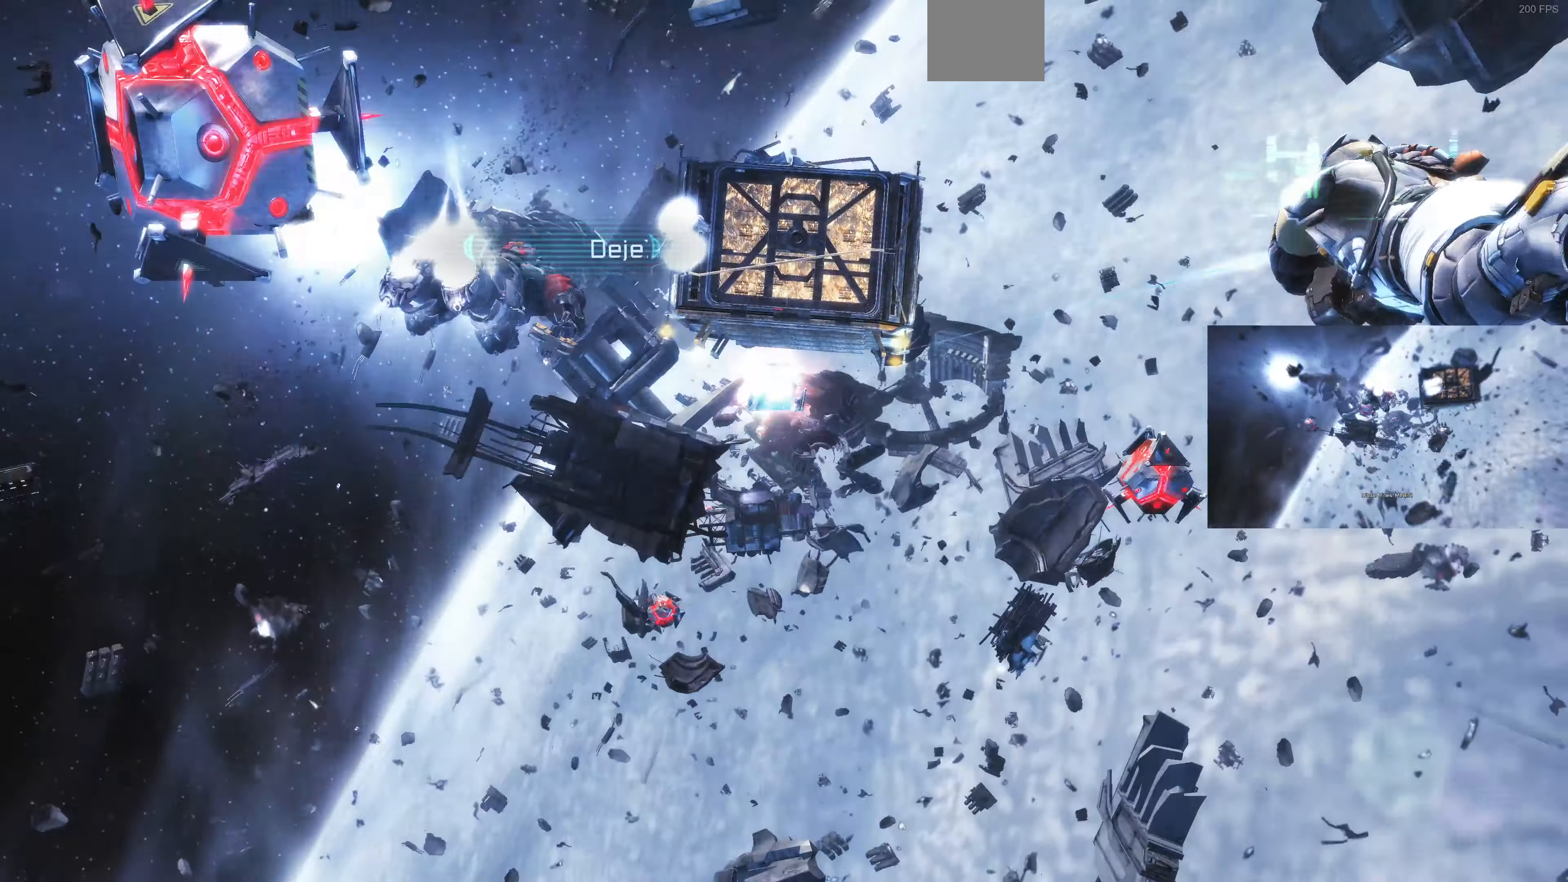
{"buttons": ["L2"], "left_stick": "right", "right_stick": "center", "events": []}
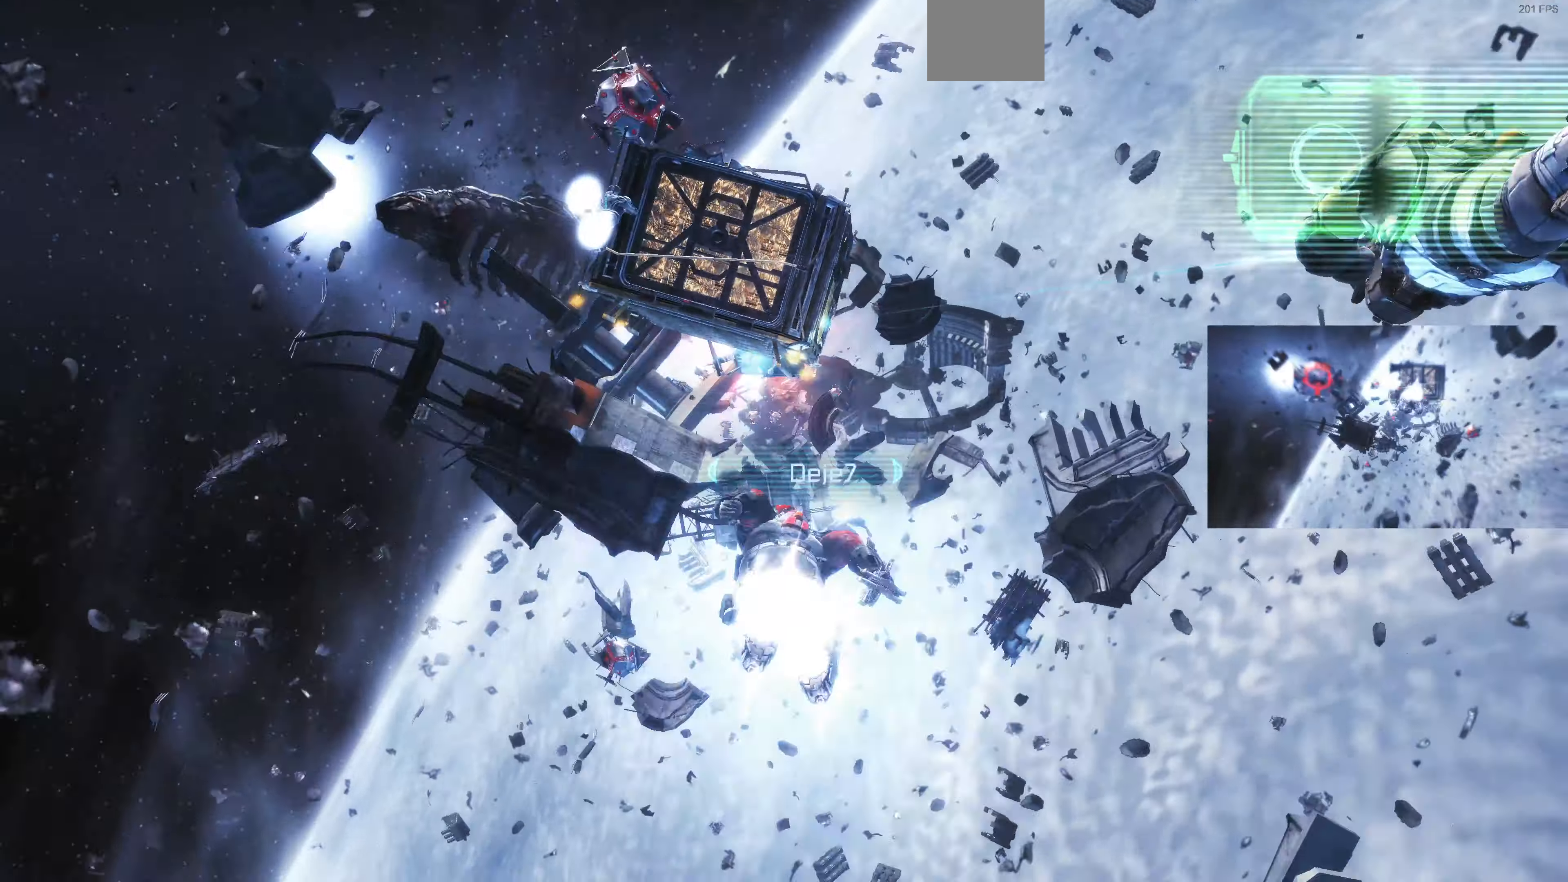
{"buttons": ["L2"], "left_stick": "center", "right_stick": "center", "events": [[200, "left_stick", "center"]]}
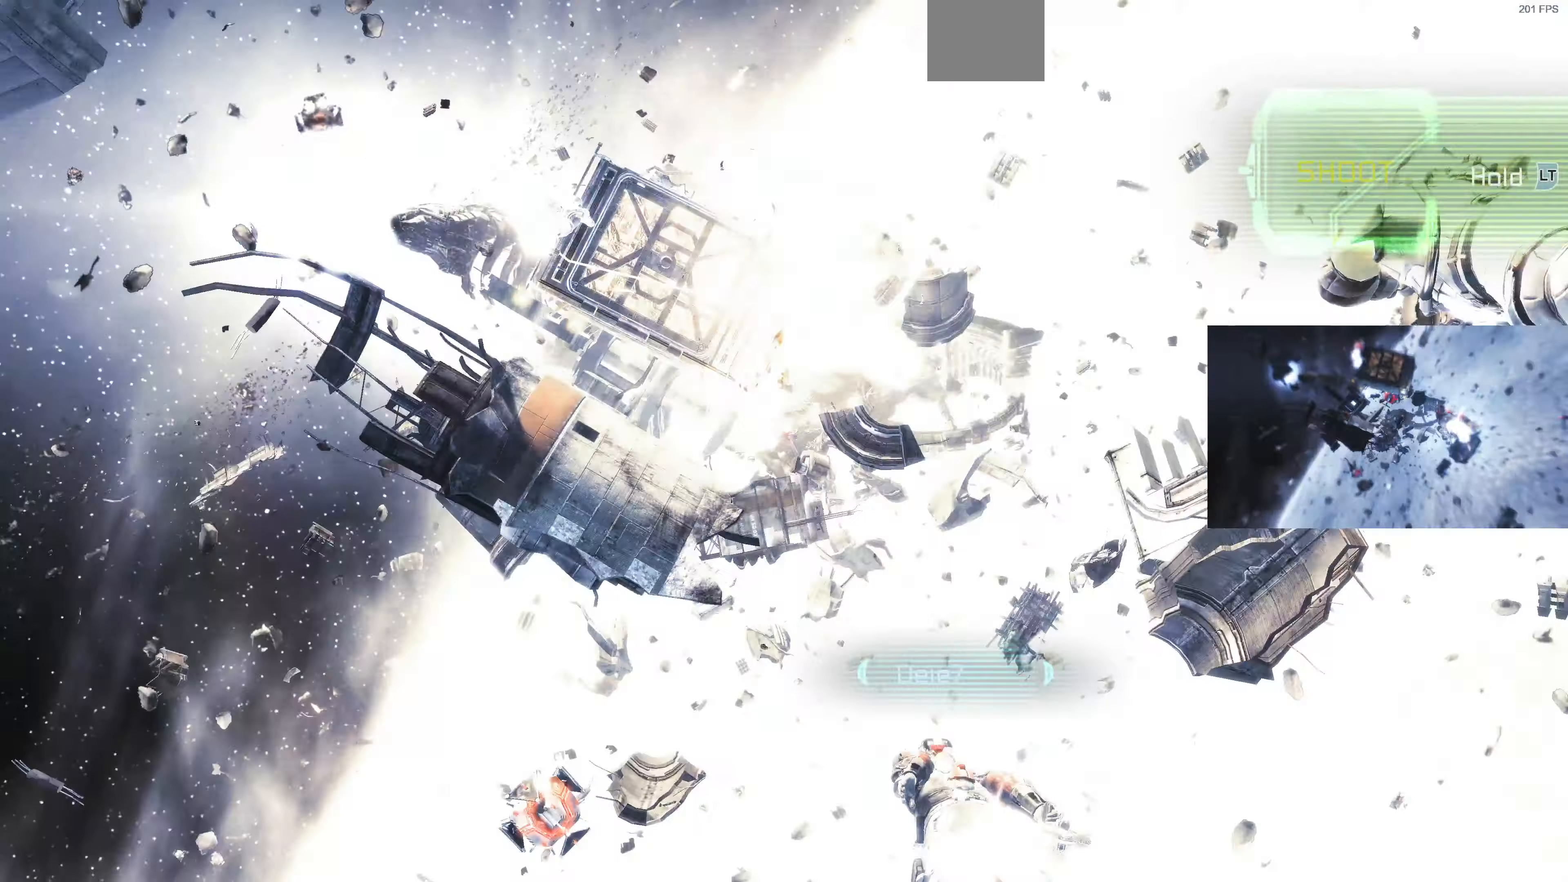
{"buttons": ["L2"], "left_stick": "center", "right_stick": "center", "events": []}
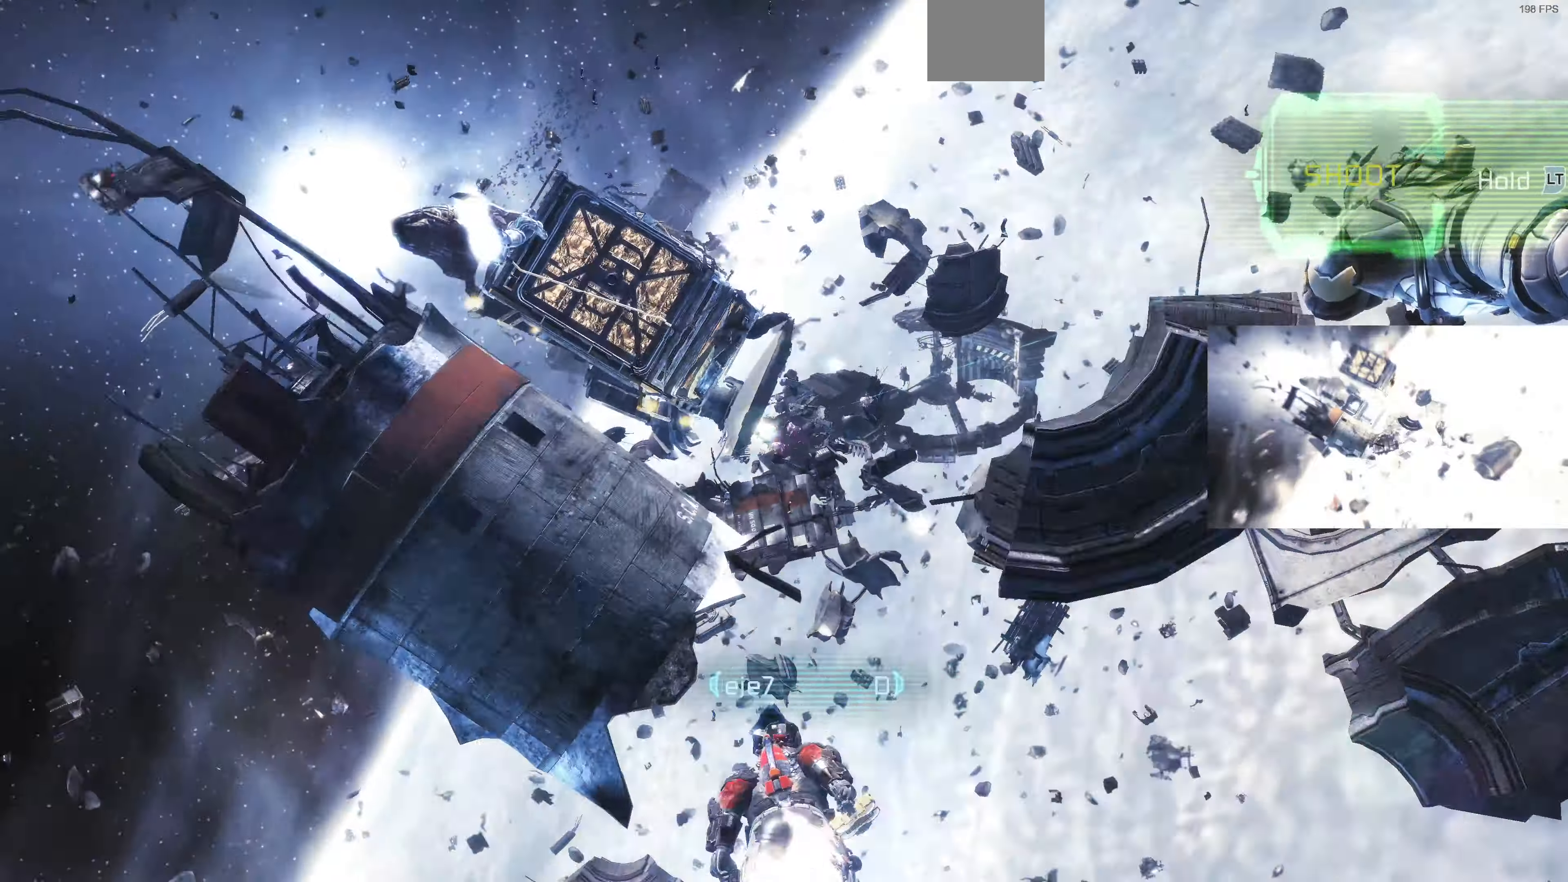
{"buttons": ["L2"], "left_stick": "center", "right_stick": "center", "events": [[133, "left_stick", "down"], [267, "left_stick", "center"]]}
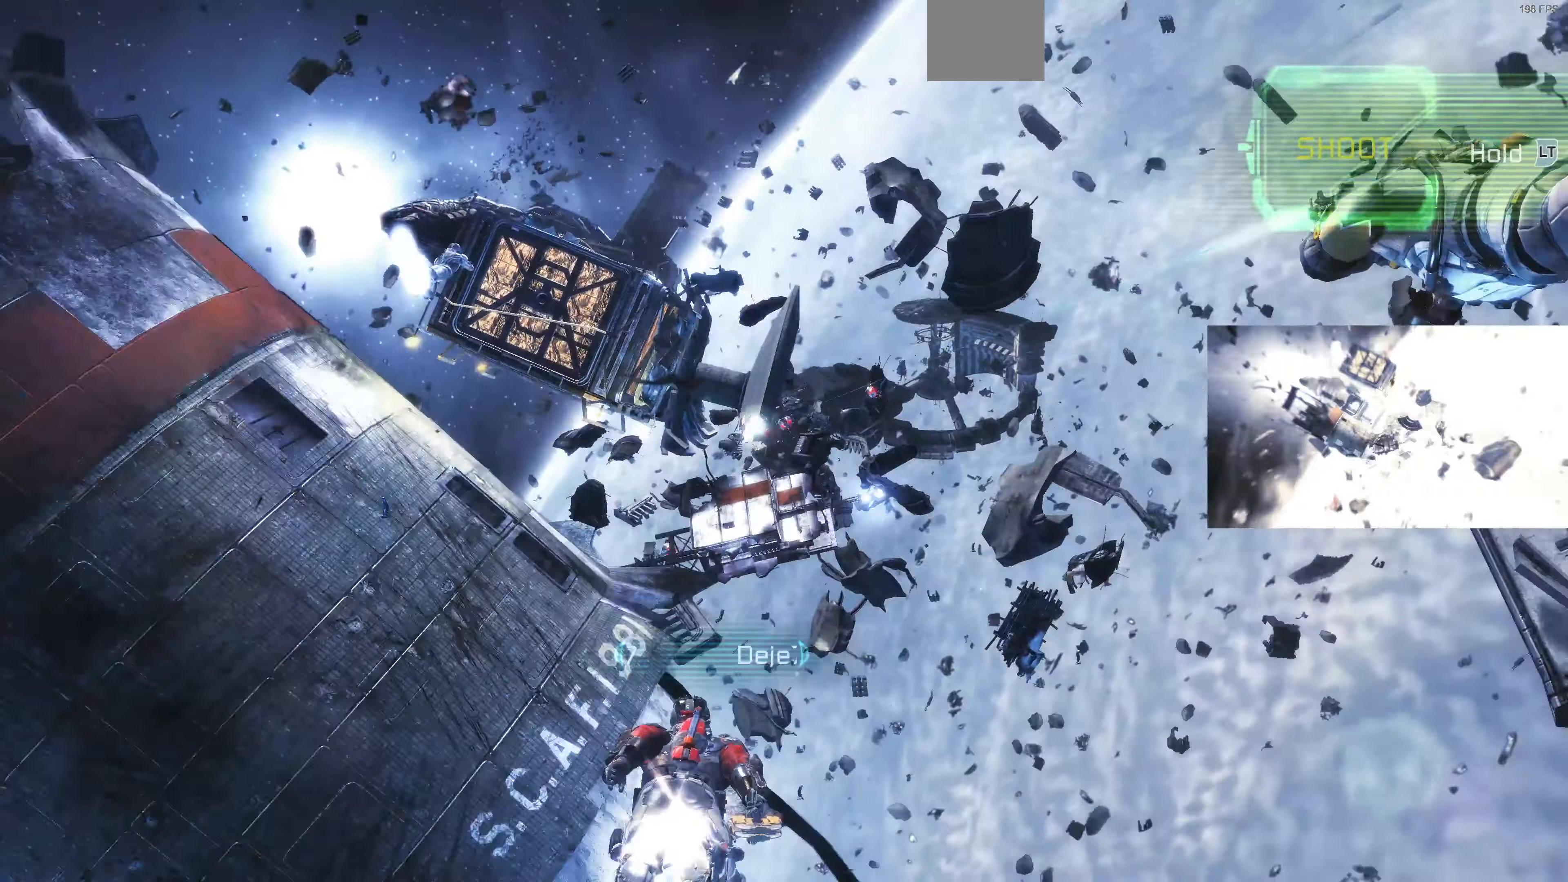
{"buttons": ["L2"], "left_stick": "right", "right_stick": "center", "events": [[67, "left_stick", "right"]]}
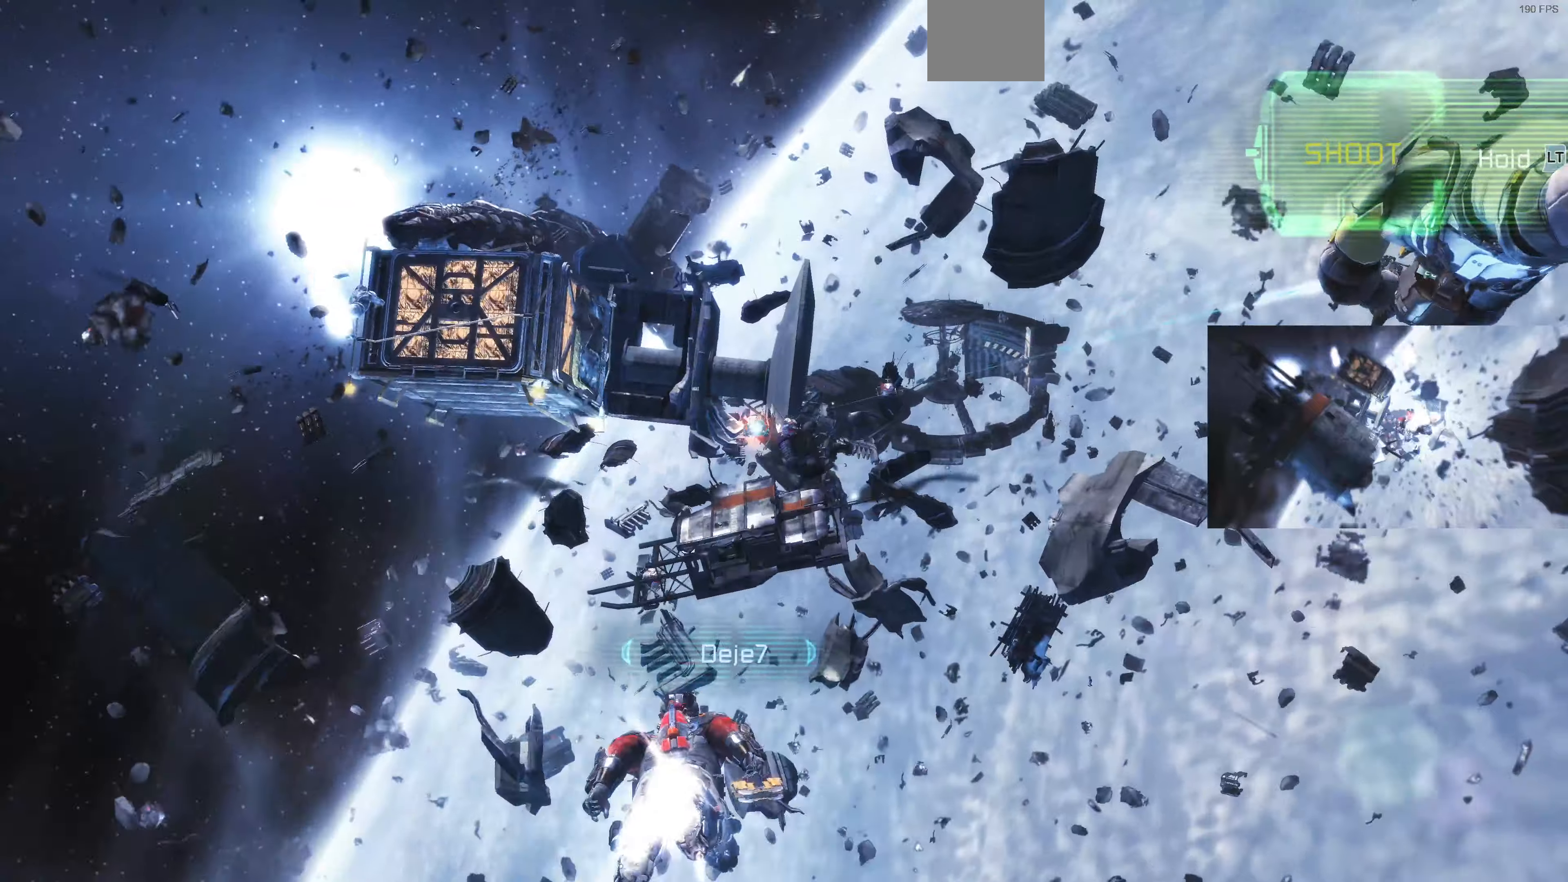
{"buttons": ["L2"], "left_stick": "center", "right_stick": "center", "events": [[66, "left_stick", "center"]]}
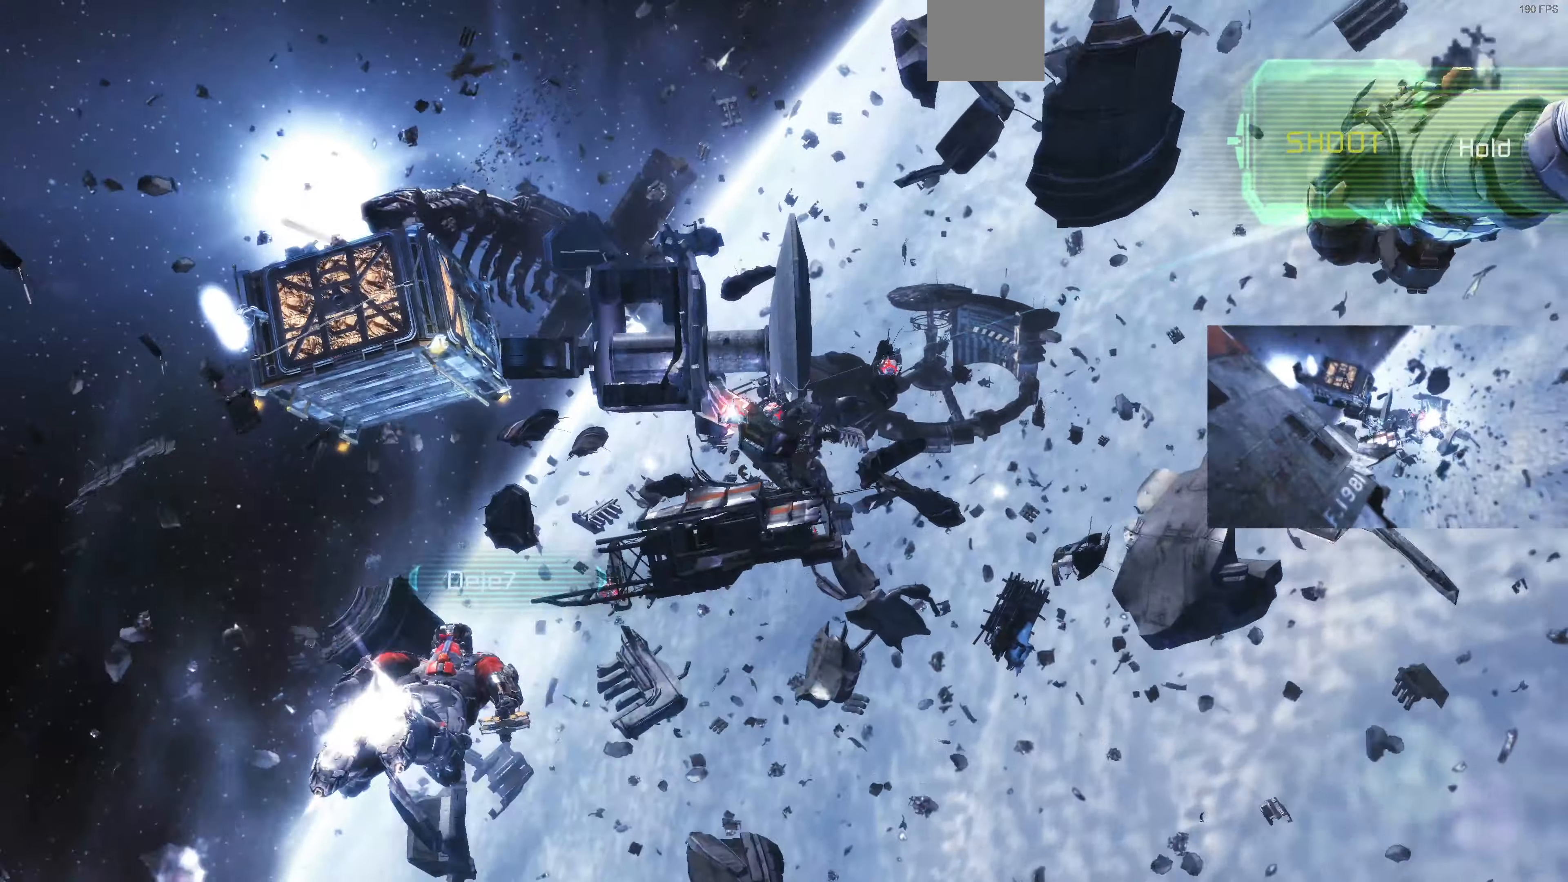
{"buttons": ["L2"], "left_stick": "center", "right_stick": "center", "events": []}
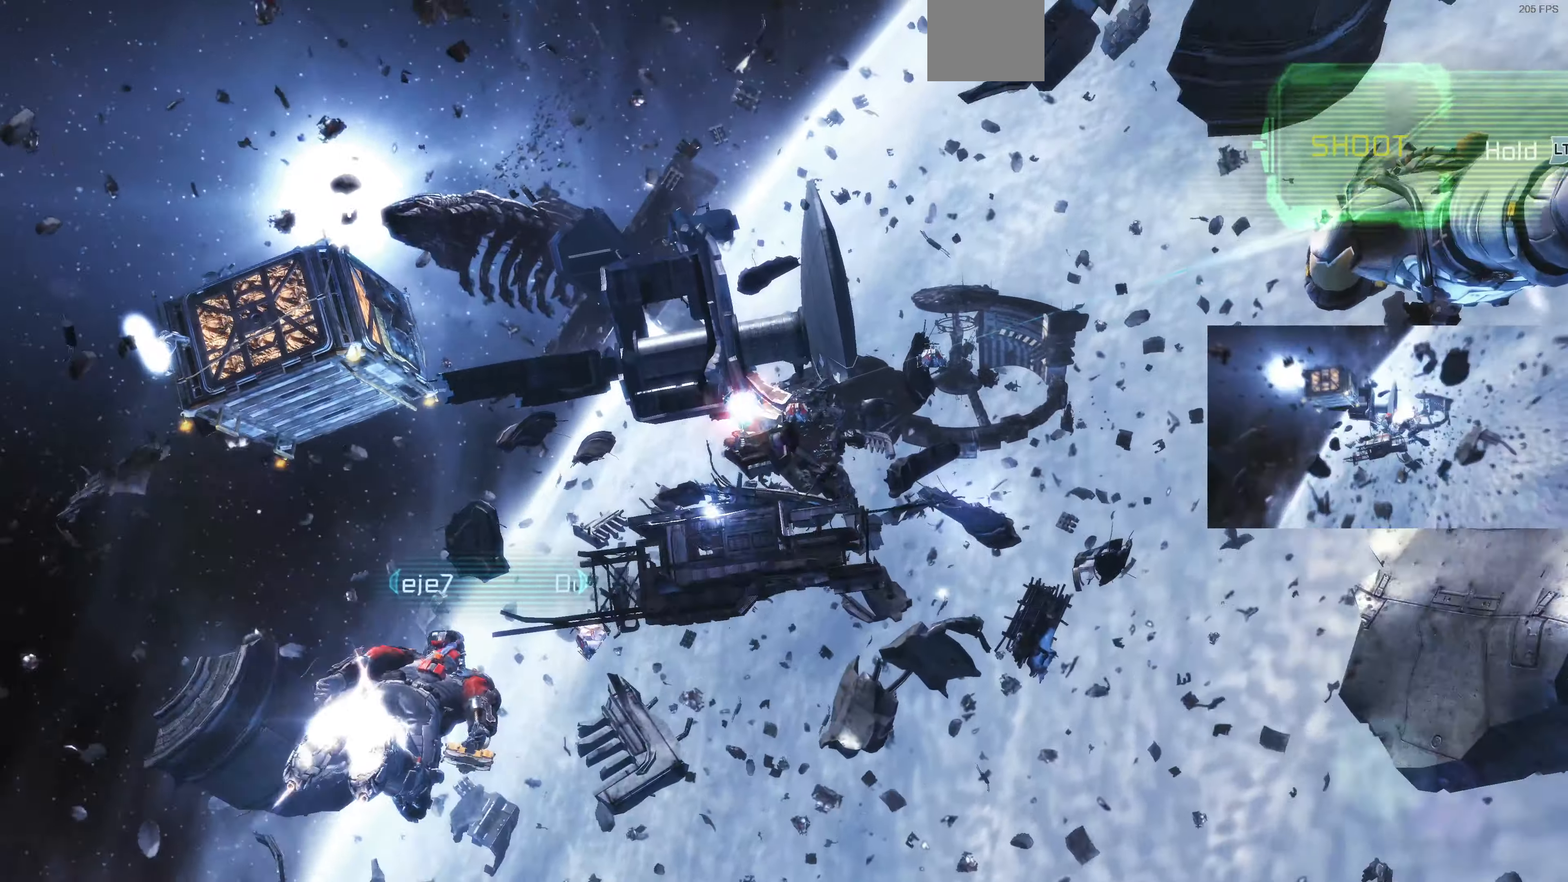
{"buttons": ["L2"], "left_stick": "right", "right_stick": "center", "events": [[466, "left_stick", "right"]]}
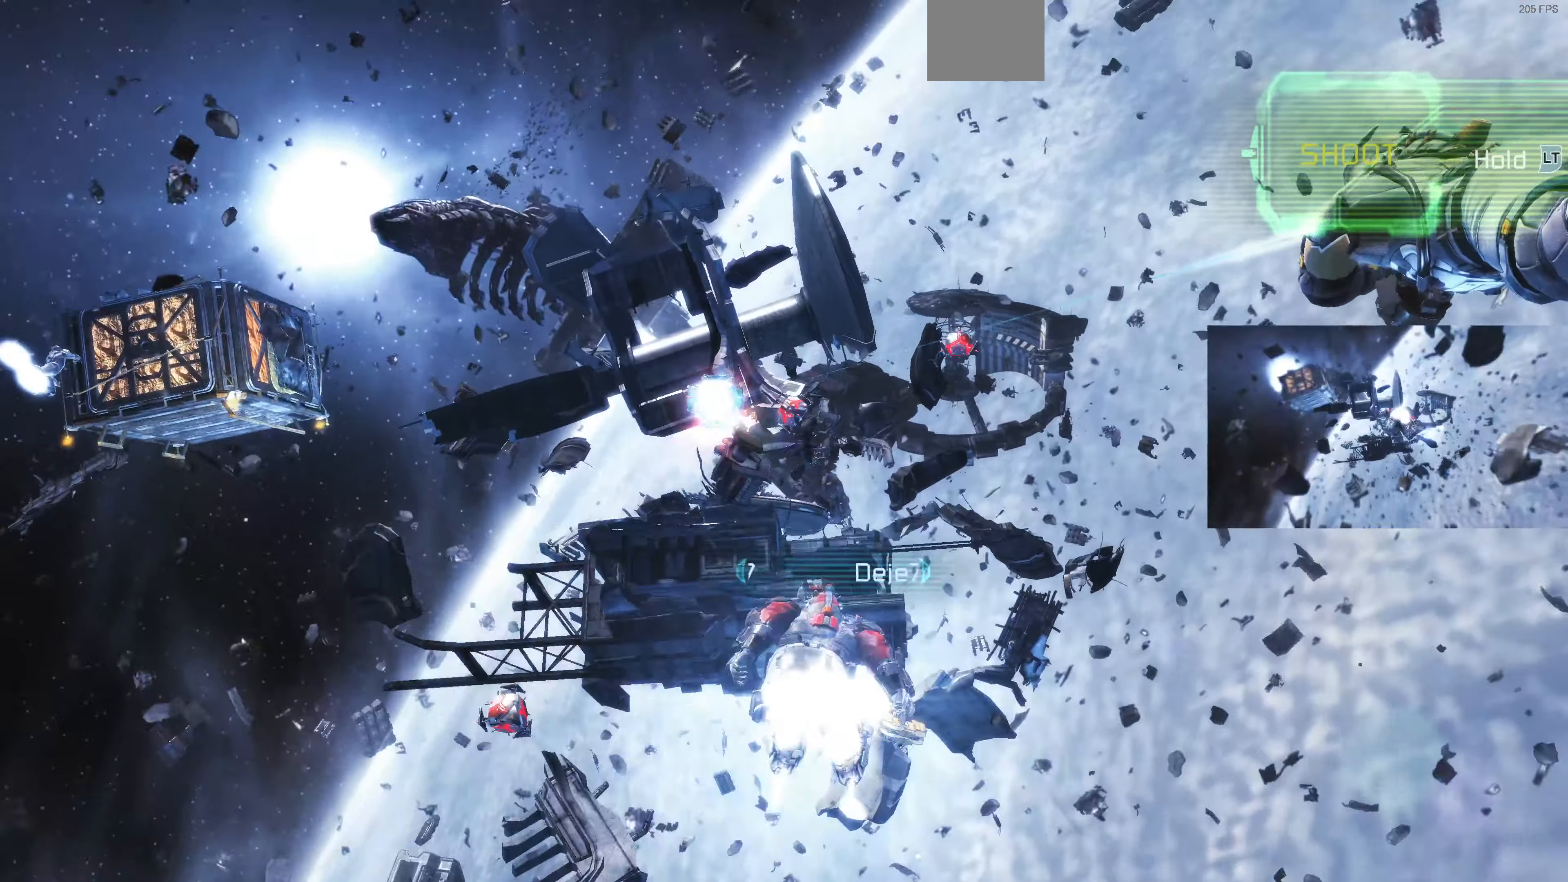
{"buttons": ["L2"], "left_stick": "center", "right_stick": "center", "events": [[66, "left_stick", "center"]]}
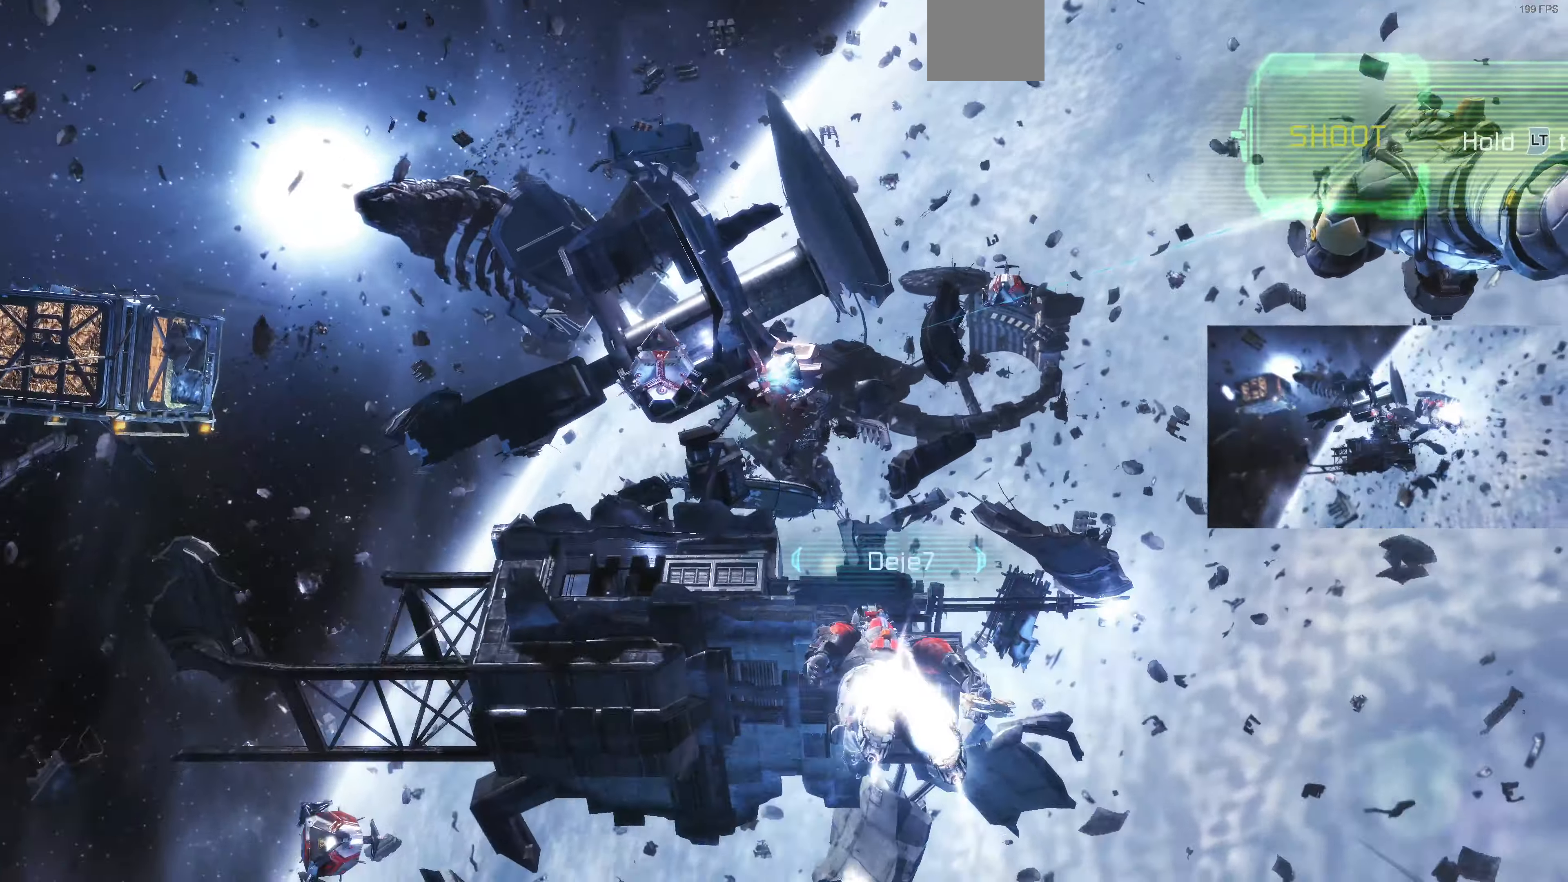
{"buttons": ["L2"], "left_stick": "center", "right_stick": "center", "events": [[200, "left_stick", "down"], [366, "left_stick", "center"]]}
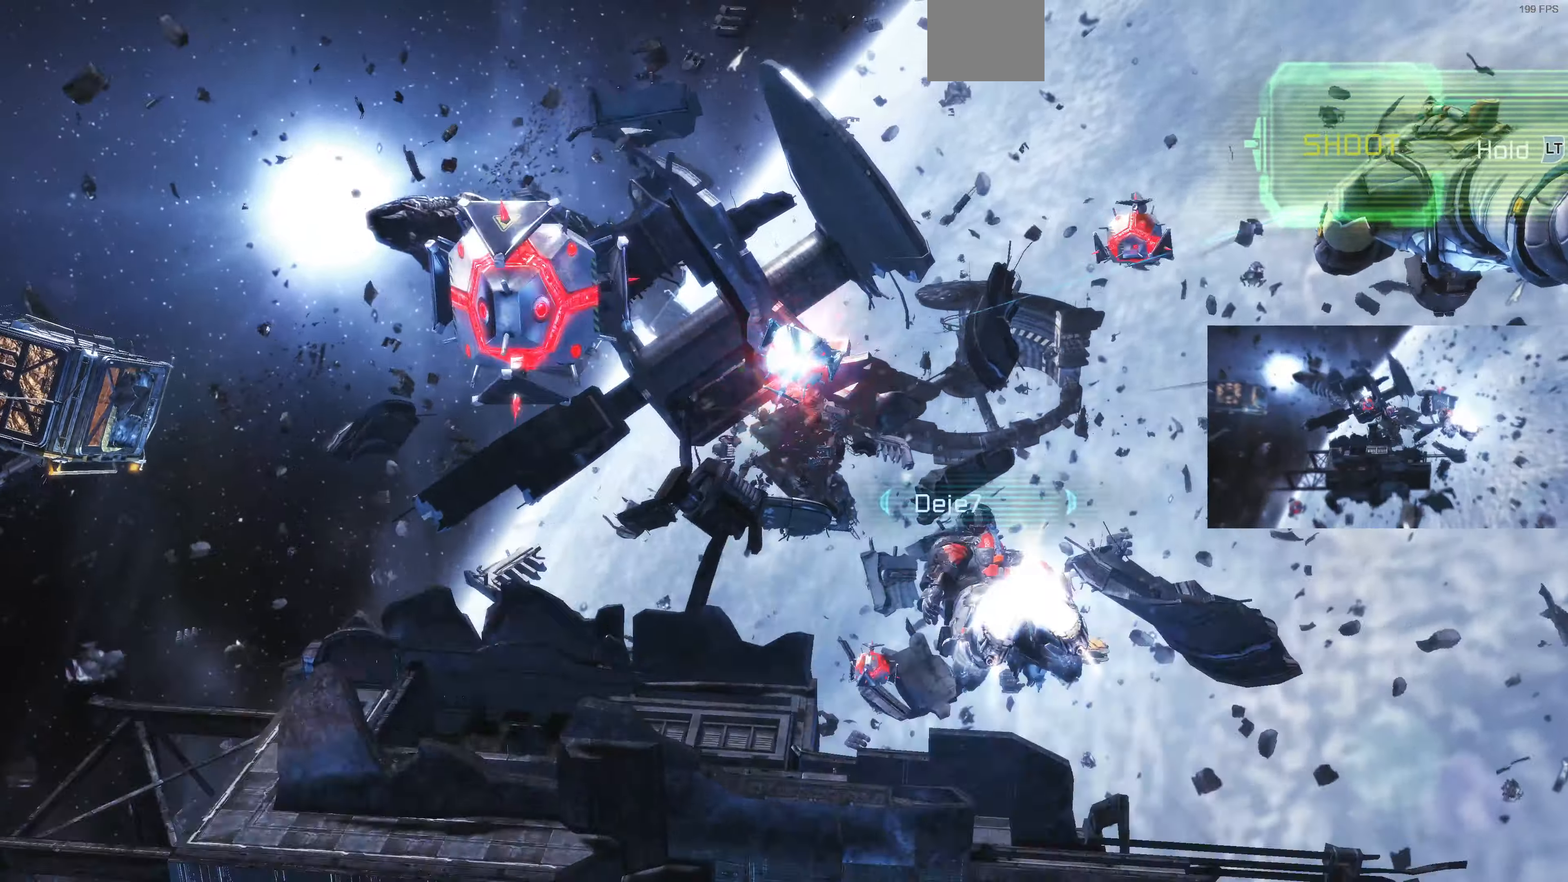
{"buttons": ["L2"], "left_stick": "up-right", "right_stick": "center", "events": [[133, "left_stick", "down-right"], [333, "left_stick", "center"], [466, "left_stick", "up-right"]]}
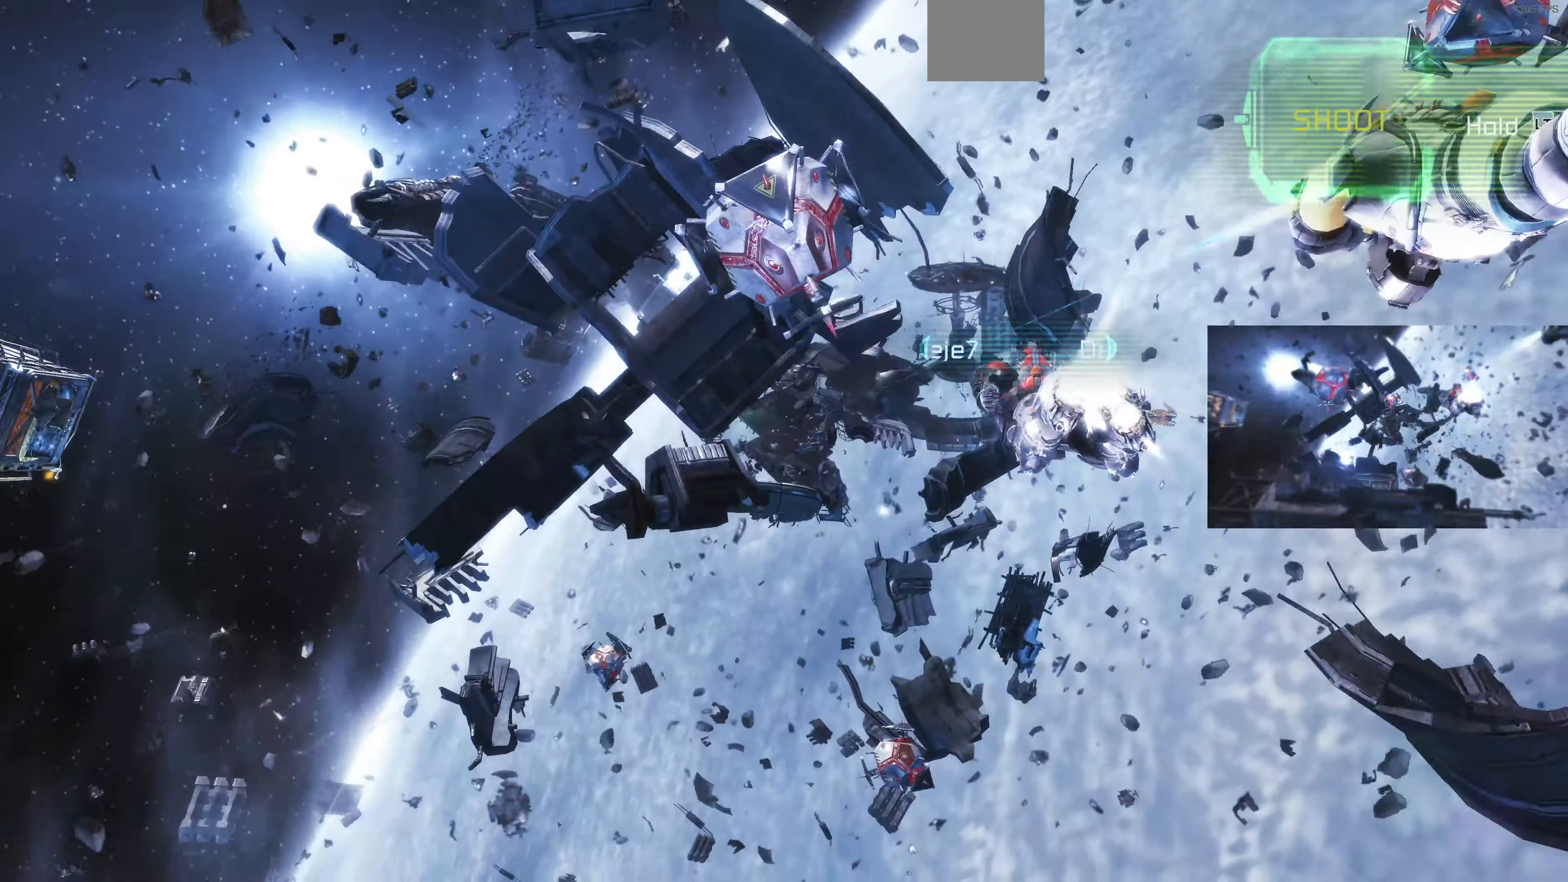
{"buttons": ["L2"], "left_stick": "down", "right_stick": "center", "events": [[300, "left_stick", "down-right"], [433, "left_stick", "down"]]}
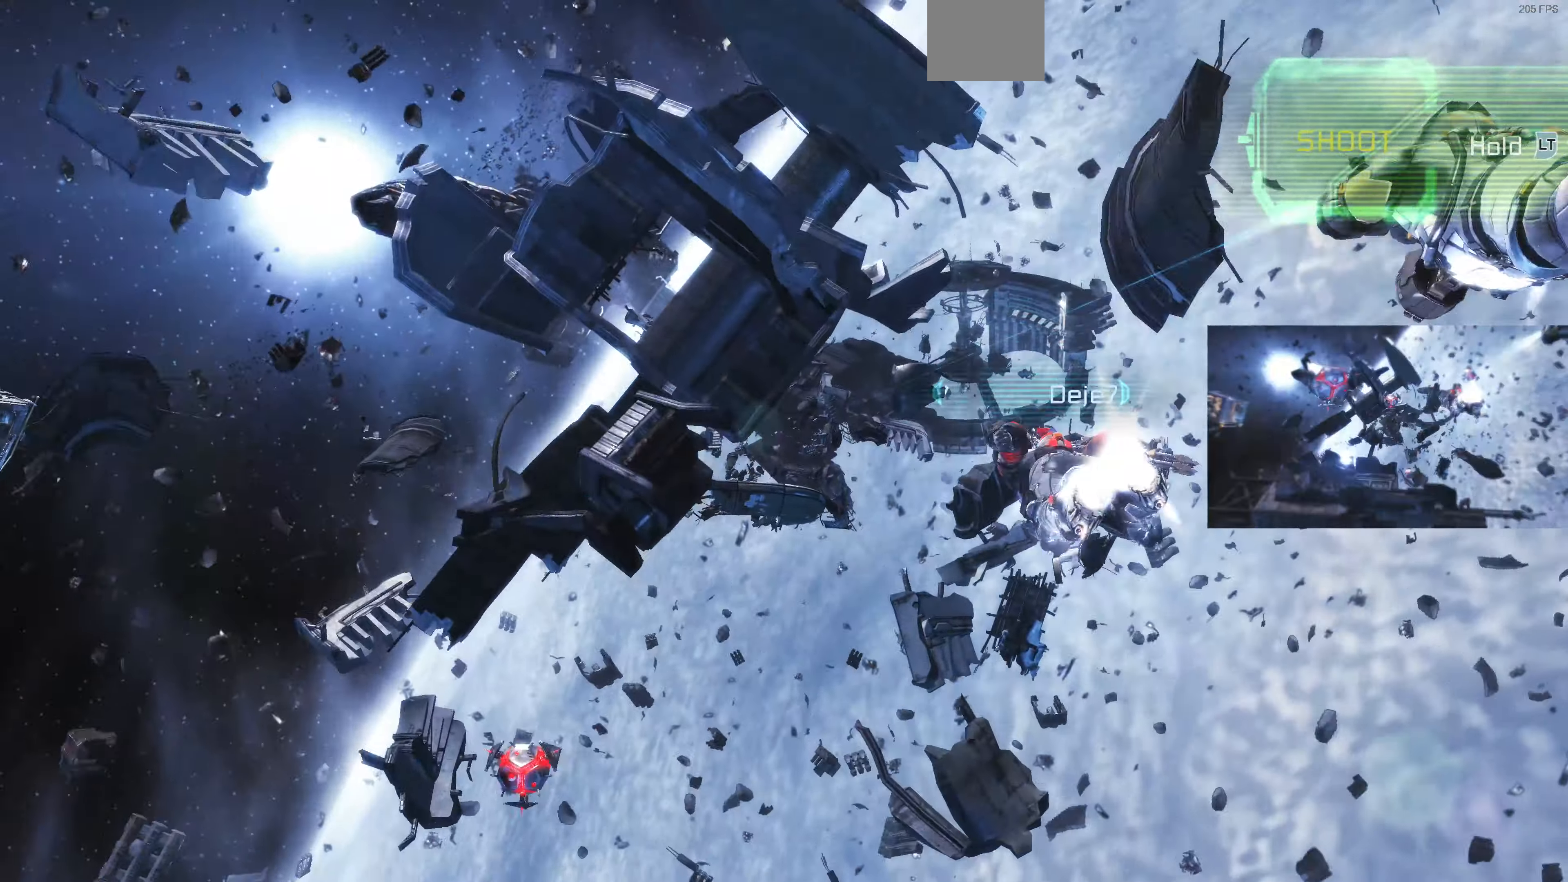
{"buttons": ["L2"], "left_stick": "center", "right_stick": "center", "events": [[300, "left_stick", "center"]]}
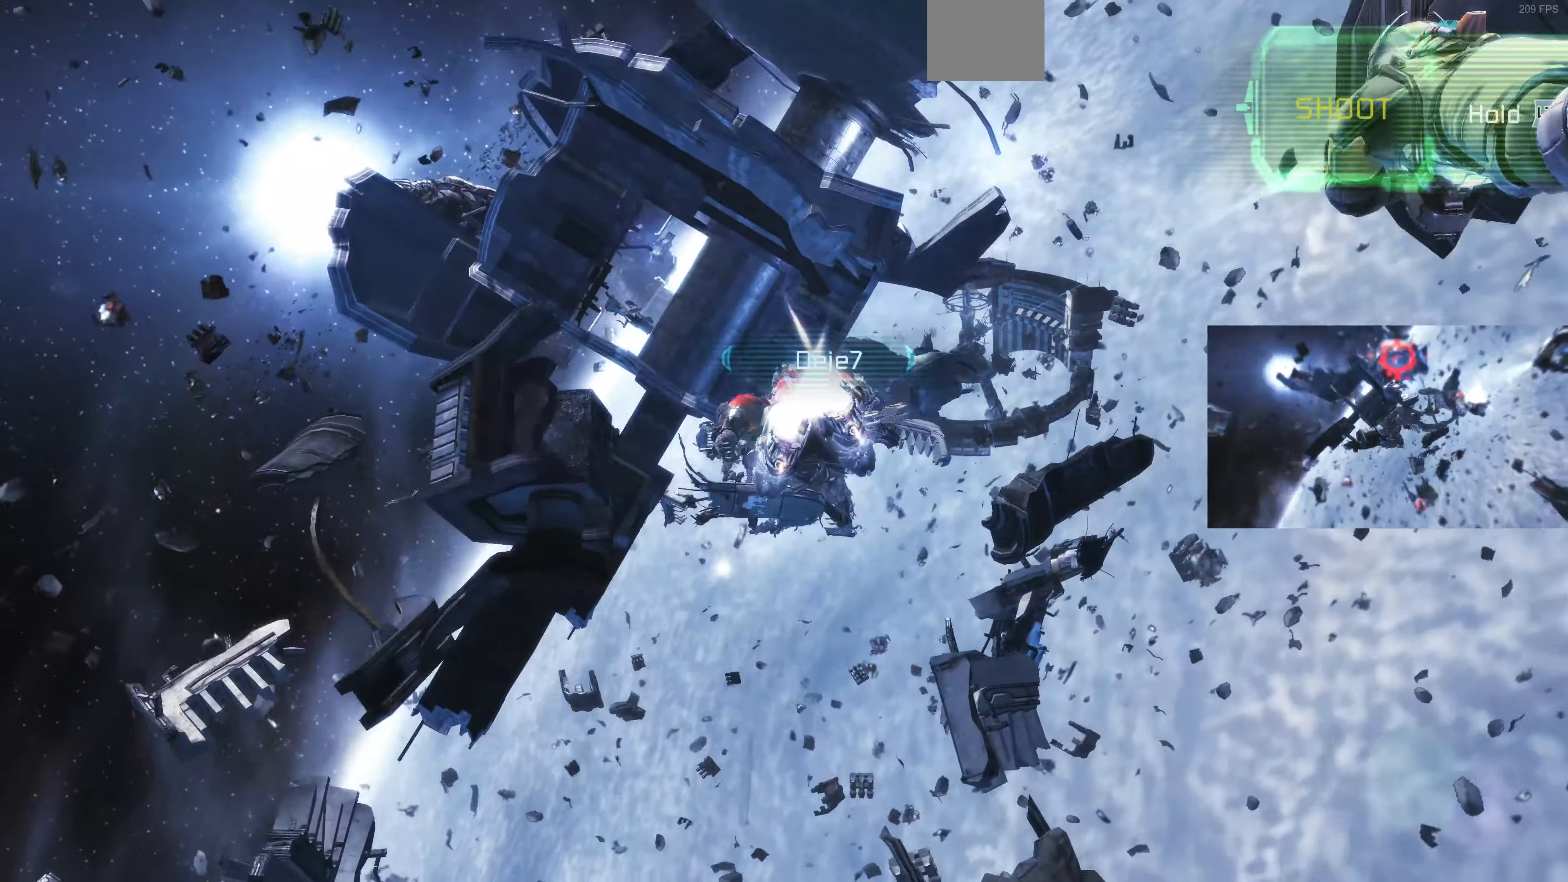
{"buttons": ["L2"], "left_stick": "down-right", "right_stick": "center", "events": [[333, "left_stick", "down-right"]]}
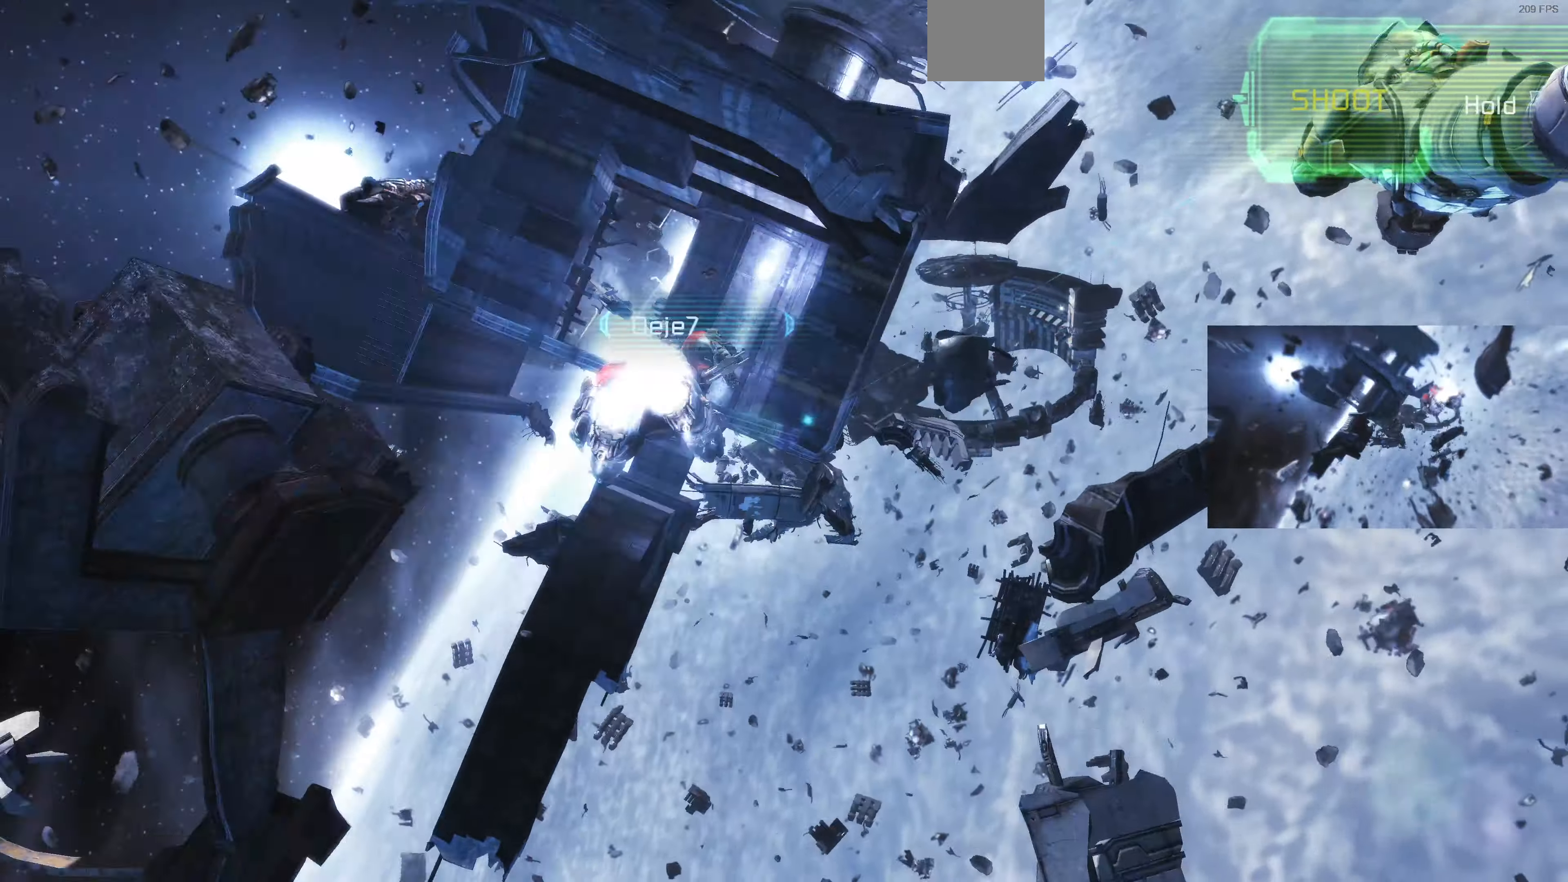
{"buttons": ["L2"], "left_stick": "down", "right_stick": "center", "events": [[33, "left_stick", "down"]]}